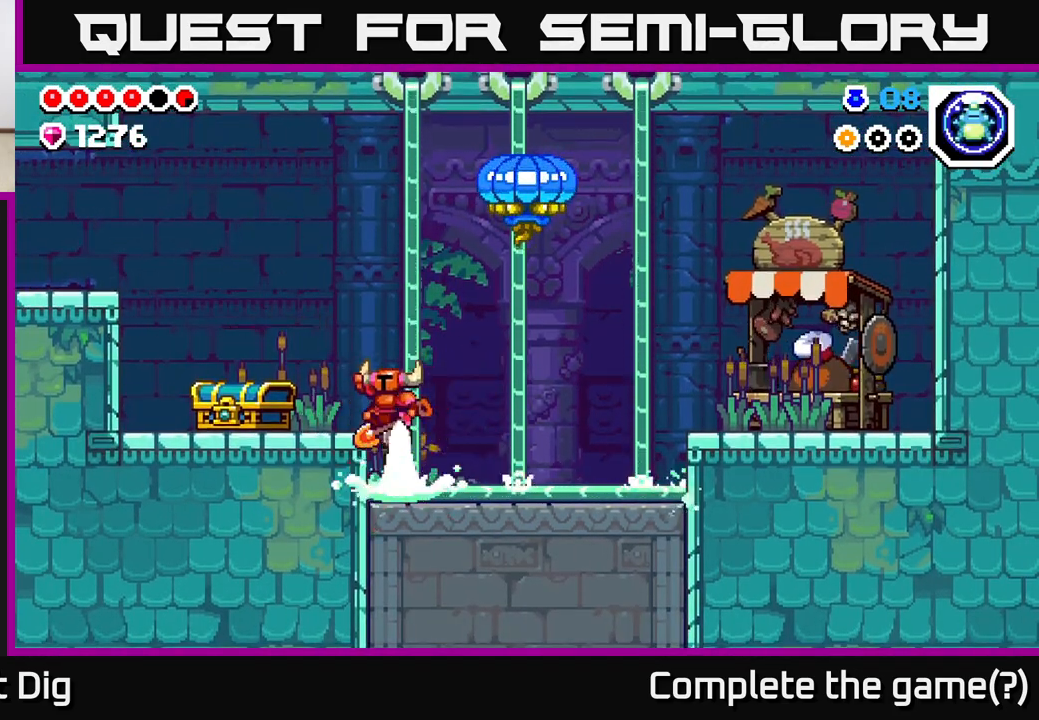
Gameplay with a controller (Xbox layout); each line is a JSON object with the inputs held at the frame after it. "events" lists button and stick changes between this image and that frame as [ms after this image, input, new state], when the widget could be followed in between.
{"buttons": ["A", "DPAD_RIGHT"], "left_stick": "center", "right_stick": "center", "events": [[433, "DPAD_LEFT", "up"], [450, "DPAD_RIGHT", "down"]]}
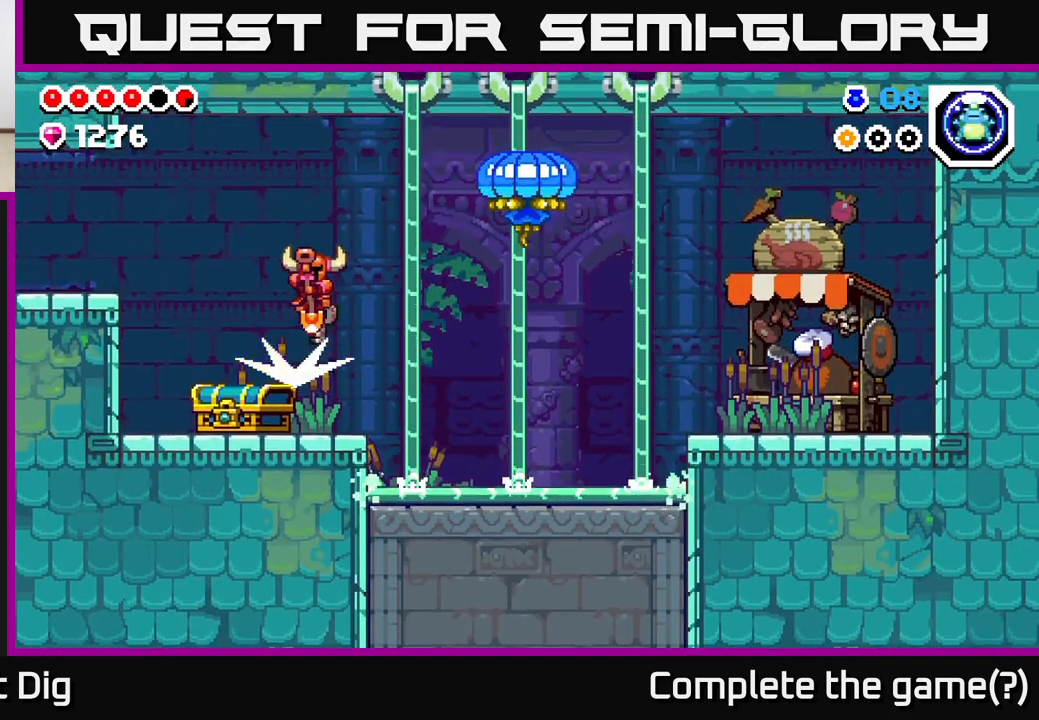
{"buttons": ["DPAD_RIGHT"], "left_stick": "center", "right_stick": "center", "events": [[233, "X", "down"], [267, "A", "up"], [317, "X", "up"]]}
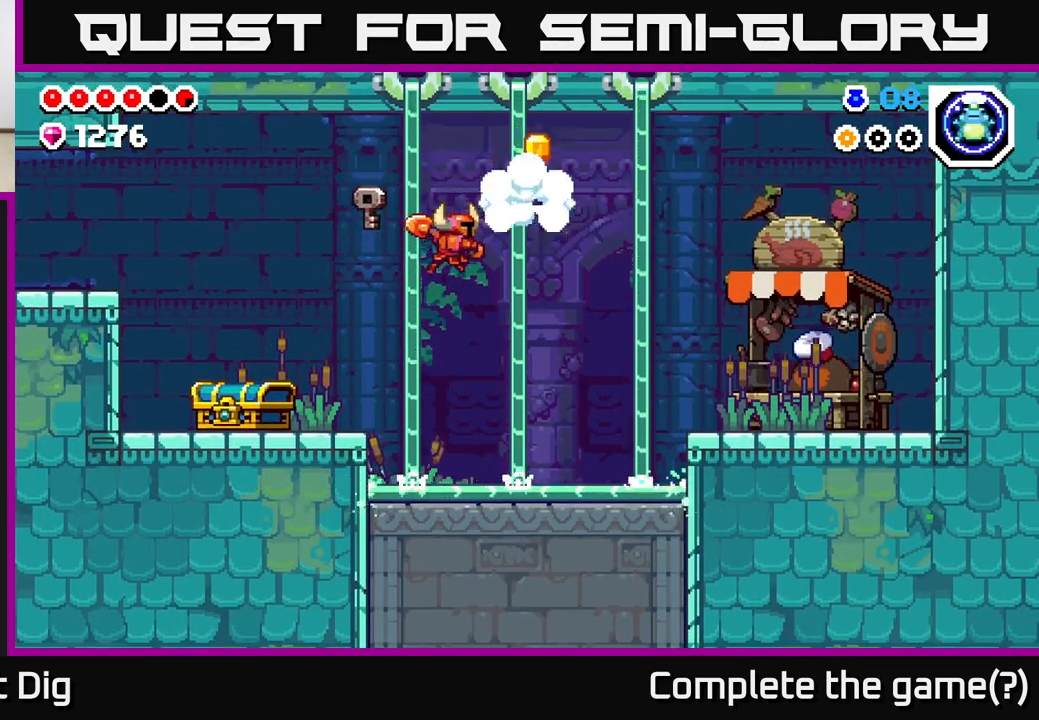
{"buttons": ["DPAD_RIGHT"], "left_stick": "center", "right_stick": "center", "events": []}
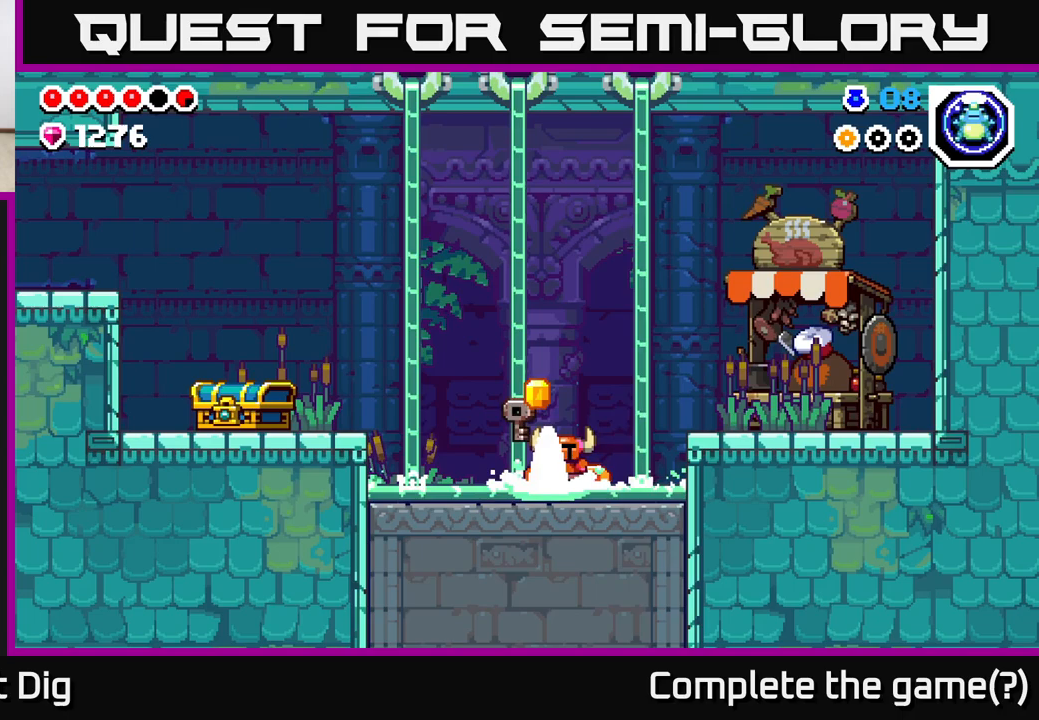
{"buttons": ["DPAD_LEFT"], "left_stick": "center", "right_stick": "center", "events": [[67, "A", "down"], [250, "A", "up"], [433, "DPAD_RIGHT", "up"], [483, "DPAD_LEFT", "down"]]}
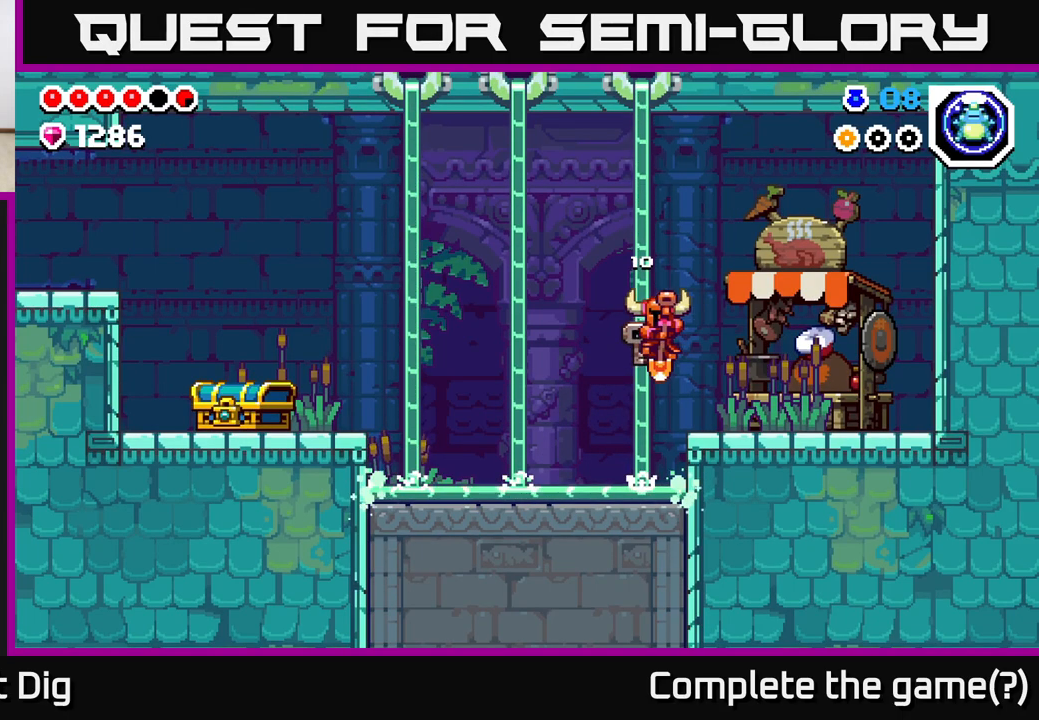
{"buttons": ["A", "DPAD_LEFT"], "left_stick": "center", "right_stick": "center", "events": [[333, "A", "down"]]}
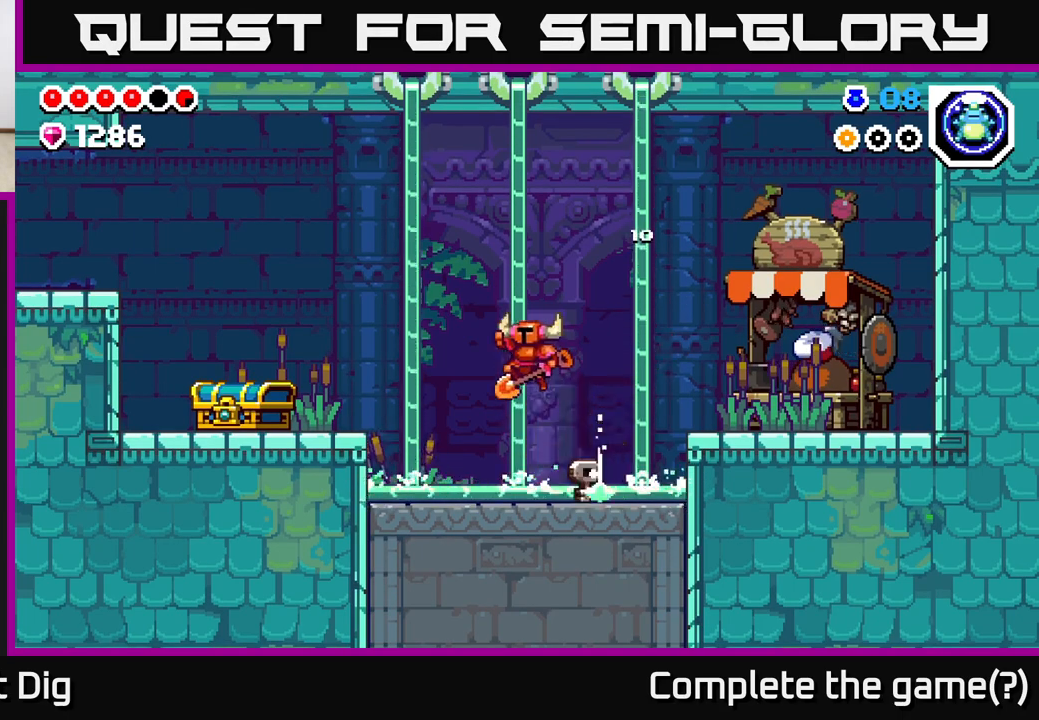
{"buttons": ["DPAD_LEFT"], "left_stick": "center", "right_stick": "center", "events": [[283, "A", "up"]]}
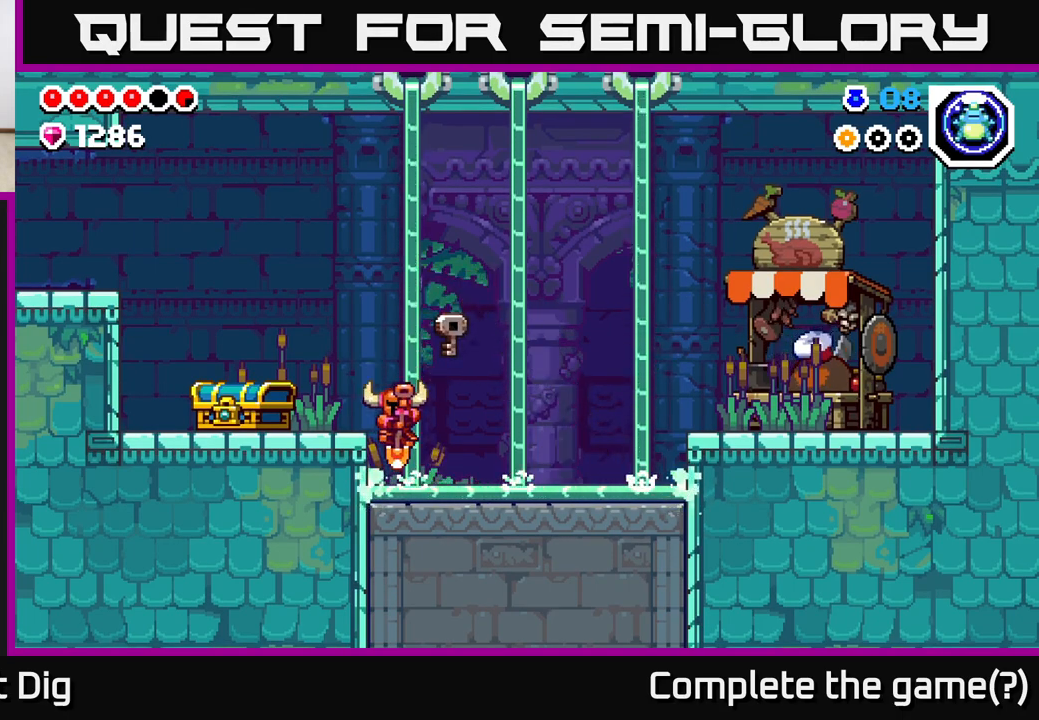
{"buttons": [], "left_stick": "center", "right_stick": "center", "events": [[117, "A", "down"], [200, "A", "up"], [433, "X", "down"], [500, "DPAD_LEFT", "up"], [500, "X", "up"]]}
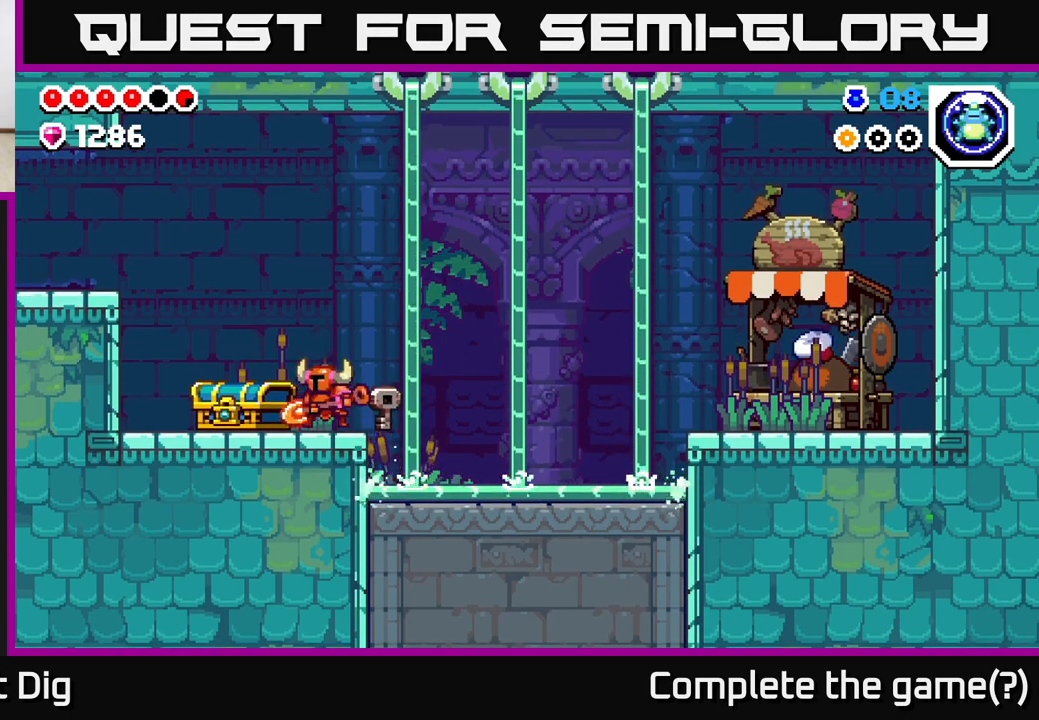
{"buttons": ["DPAD_LEFT"], "left_stick": "center", "right_stick": "center", "events": [[167, "DPAD_LEFT", "down"]]}
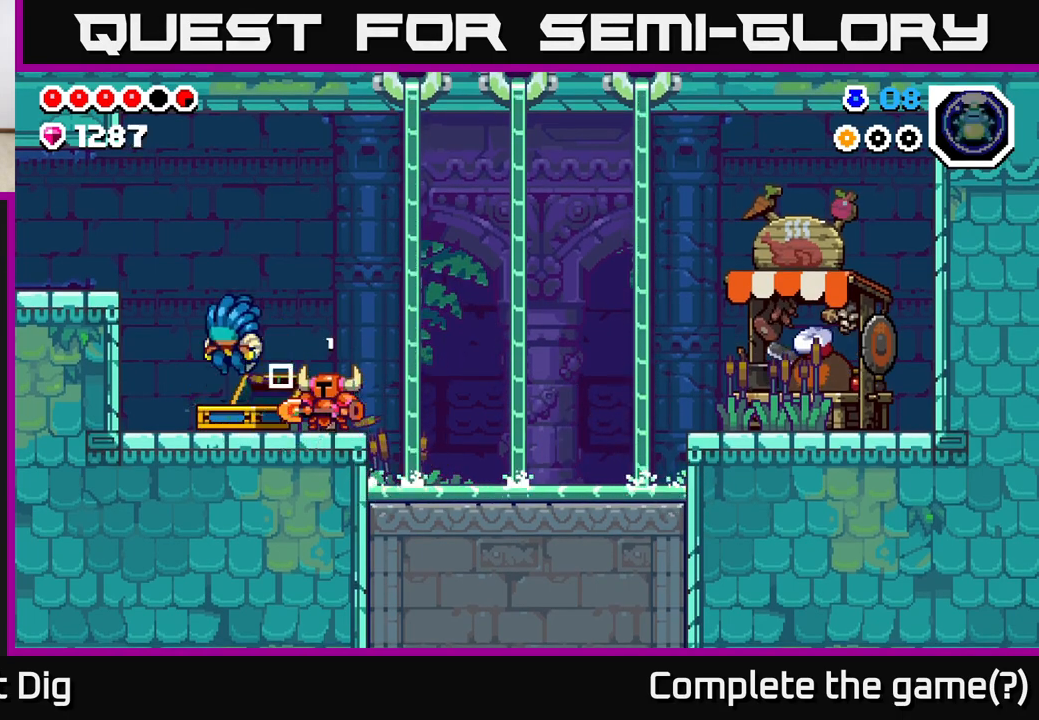
{"buttons": [], "left_stick": "center", "right_stick": "center", "events": [[217, "DPAD_LEFT", "up"]]}
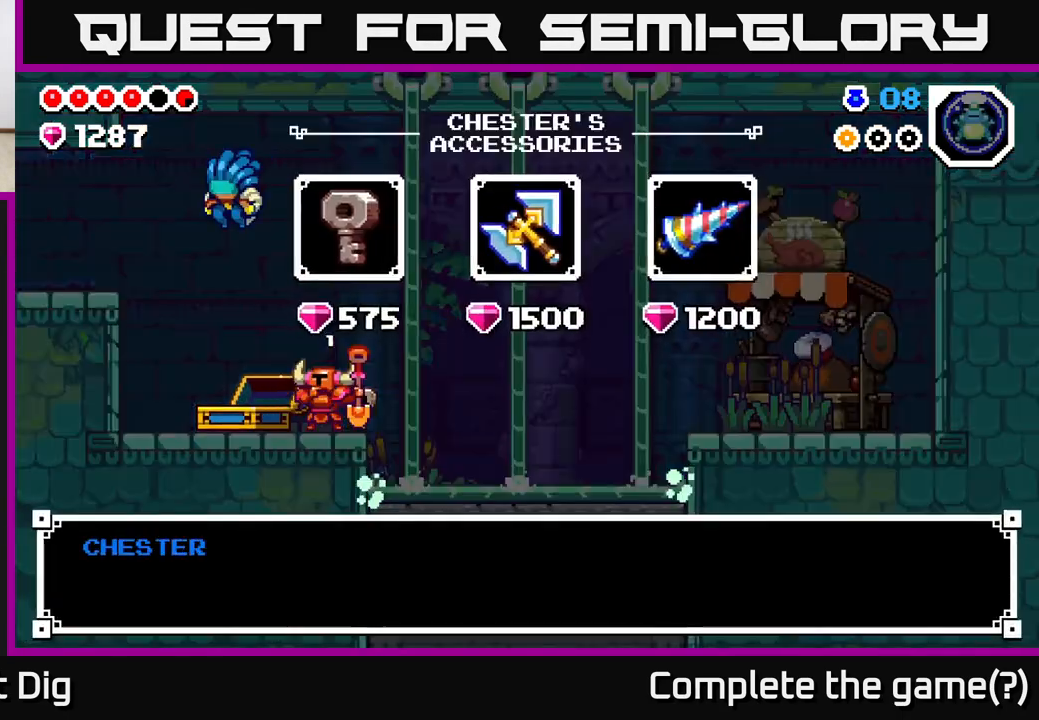
{"buttons": [], "left_stick": "center", "right_stick": "center", "events": [[400, "A", "down"], [483, "A", "up"]]}
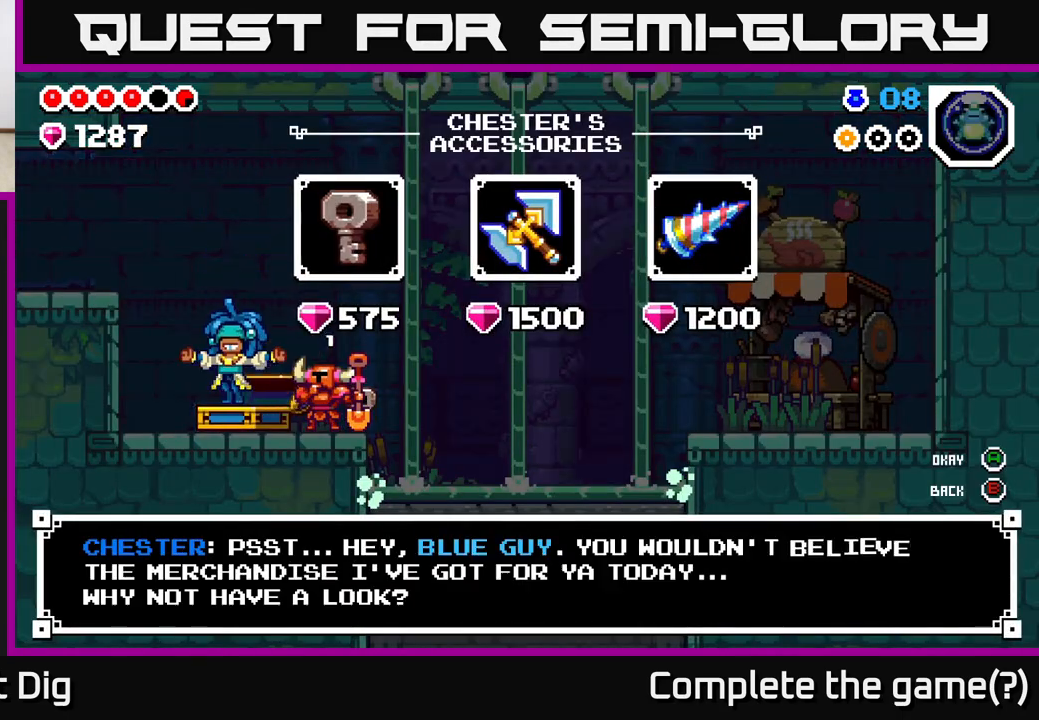
{"buttons": ["DPAD_RIGHT"], "left_stick": "center", "right_stick": "center", "events": [[167, "DPAD_RIGHT", "down"], [267, "DPAD_RIGHT", "up"], [400, "DPAD_RIGHT", "down"]]}
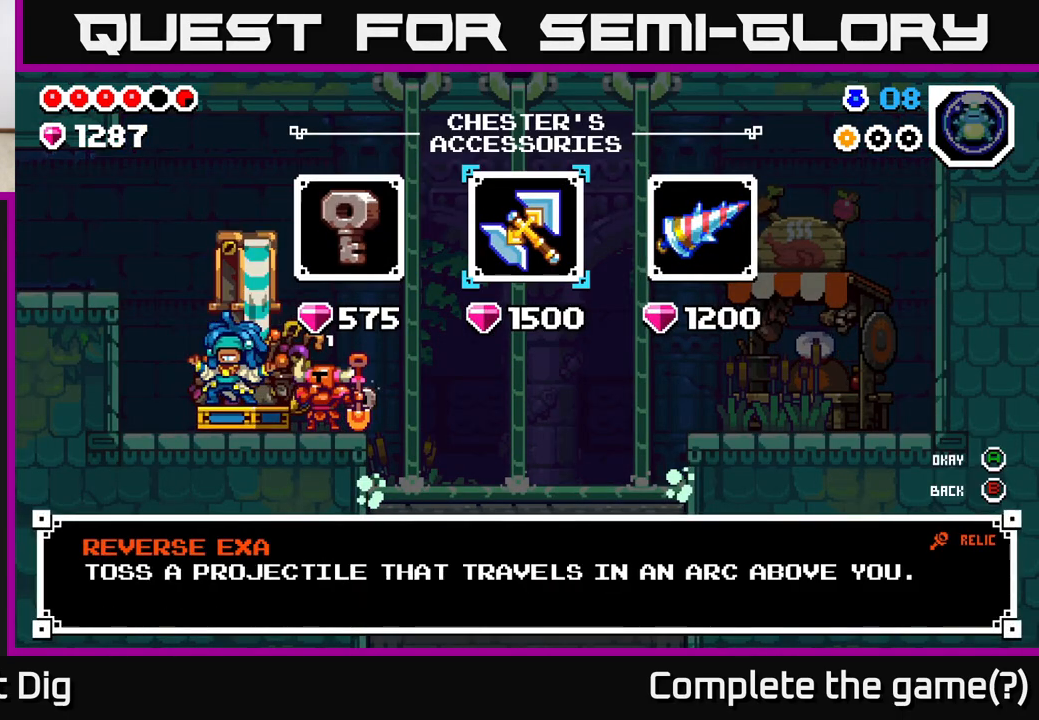
{"buttons": [], "left_stick": "center", "right_stick": "center", "events": [[17, "DPAD_RIGHT", "up"], [167, "DPAD_RIGHT", "down"], [300, "DPAD_RIGHT", "up"]]}
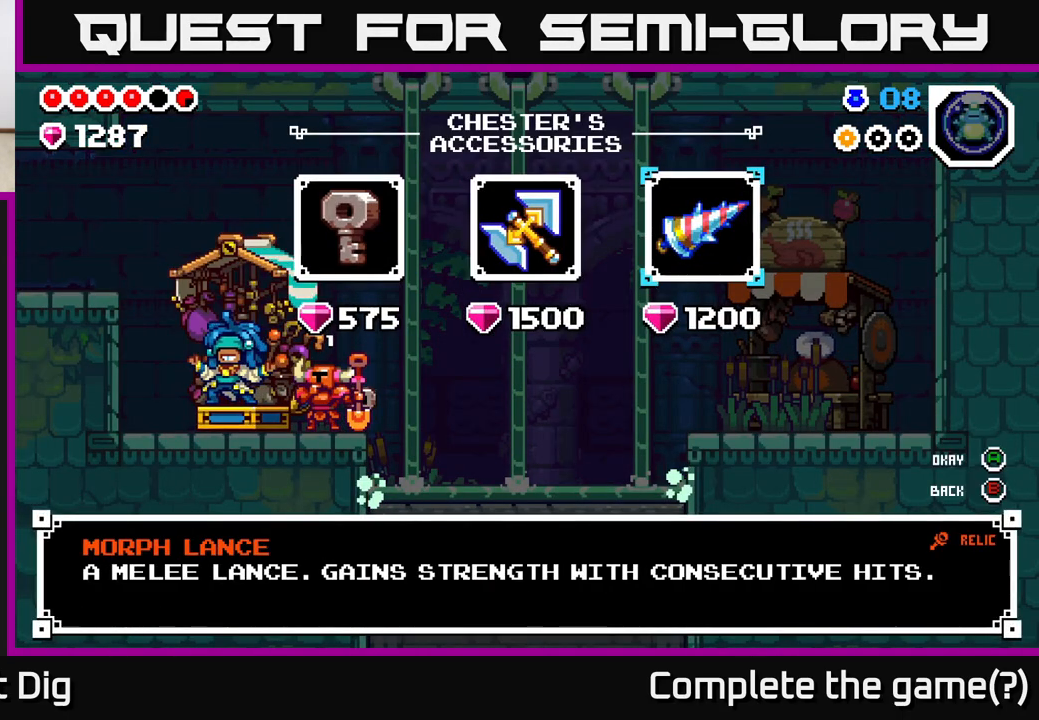
{"buttons": [], "left_stick": "center", "right_stick": "center", "events": []}
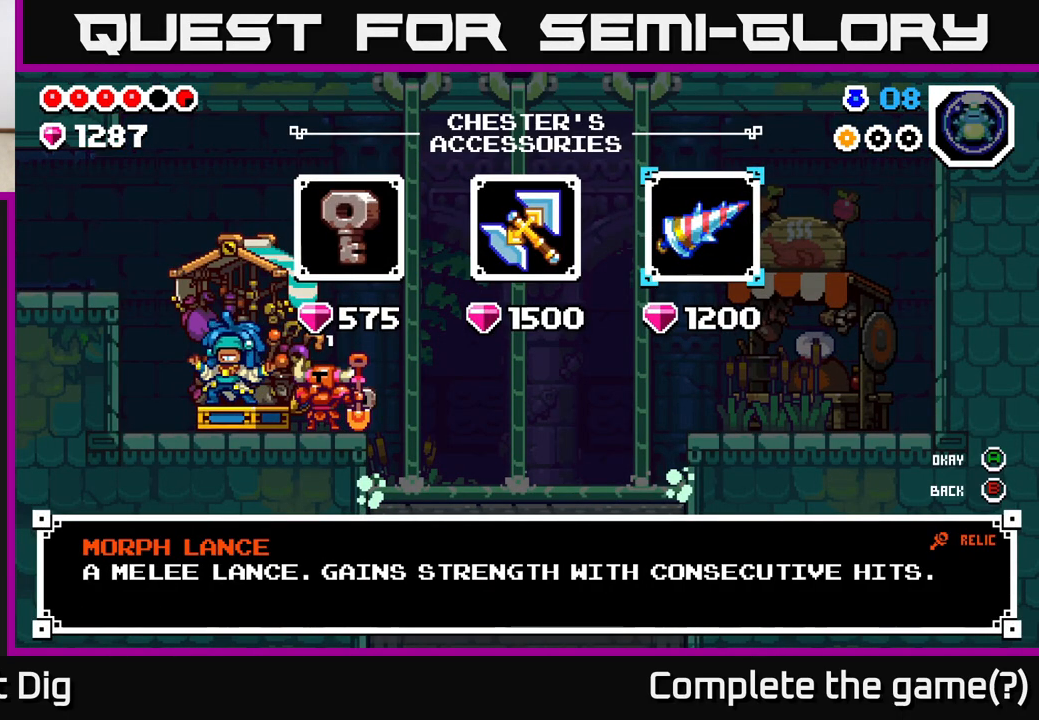
{"buttons": [], "left_stick": "center", "right_stick": "center", "events": []}
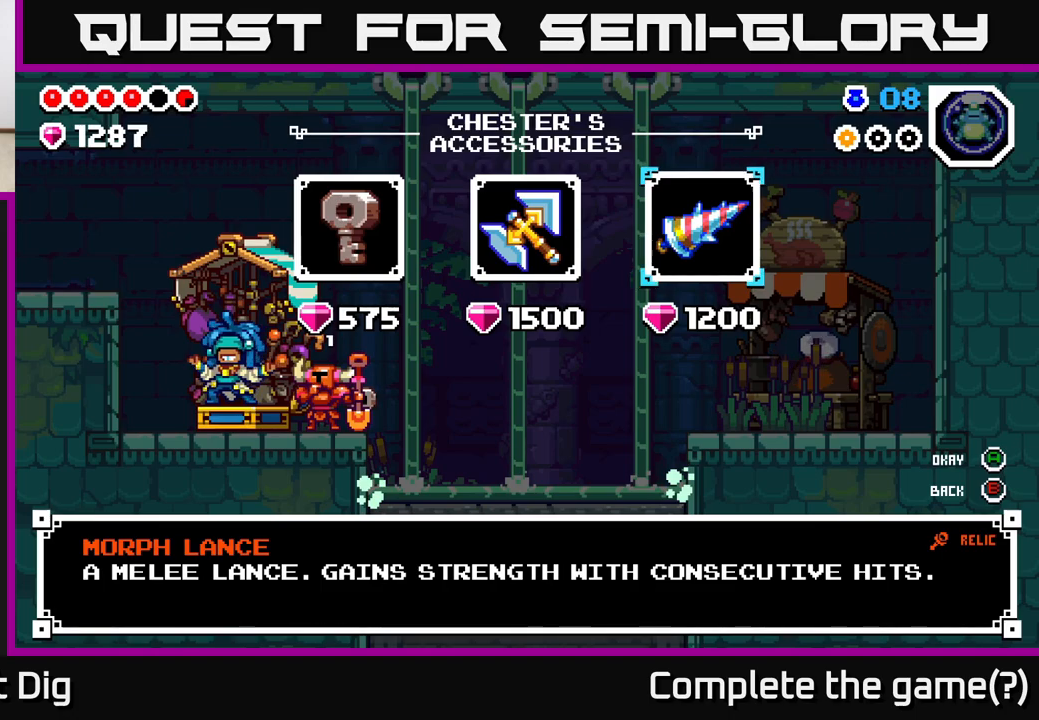
{"buttons": [], "left_stick": "center", "right_stick": "center", "events": []}
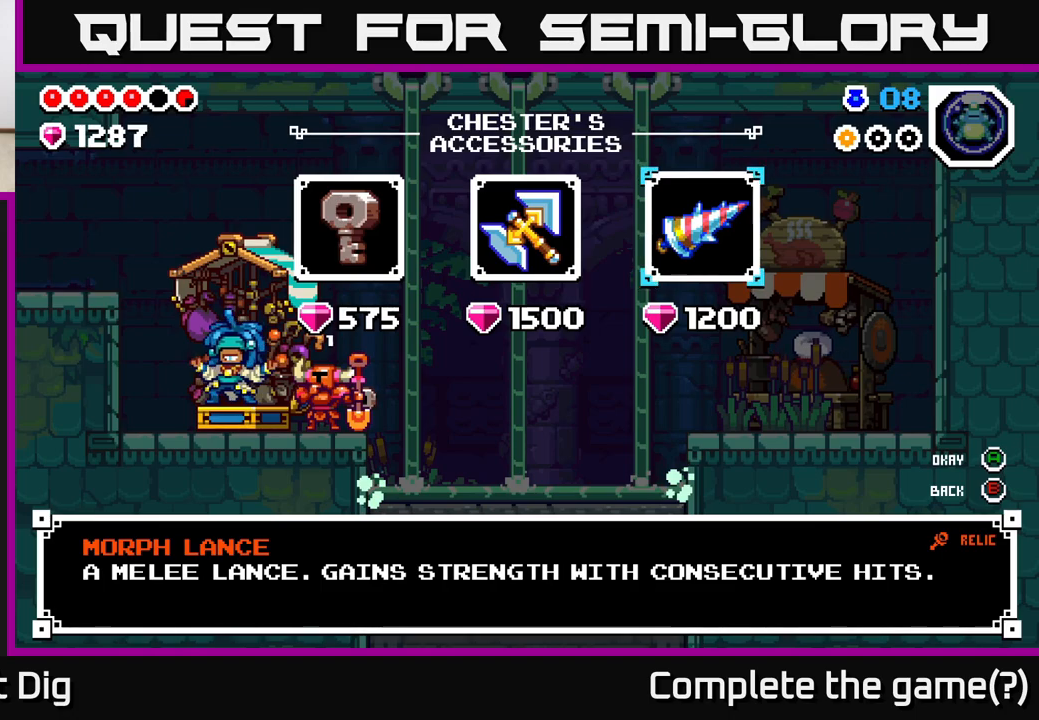
{"buttons": [], "left_stick": "center", "right_stick": "center", "events": []}
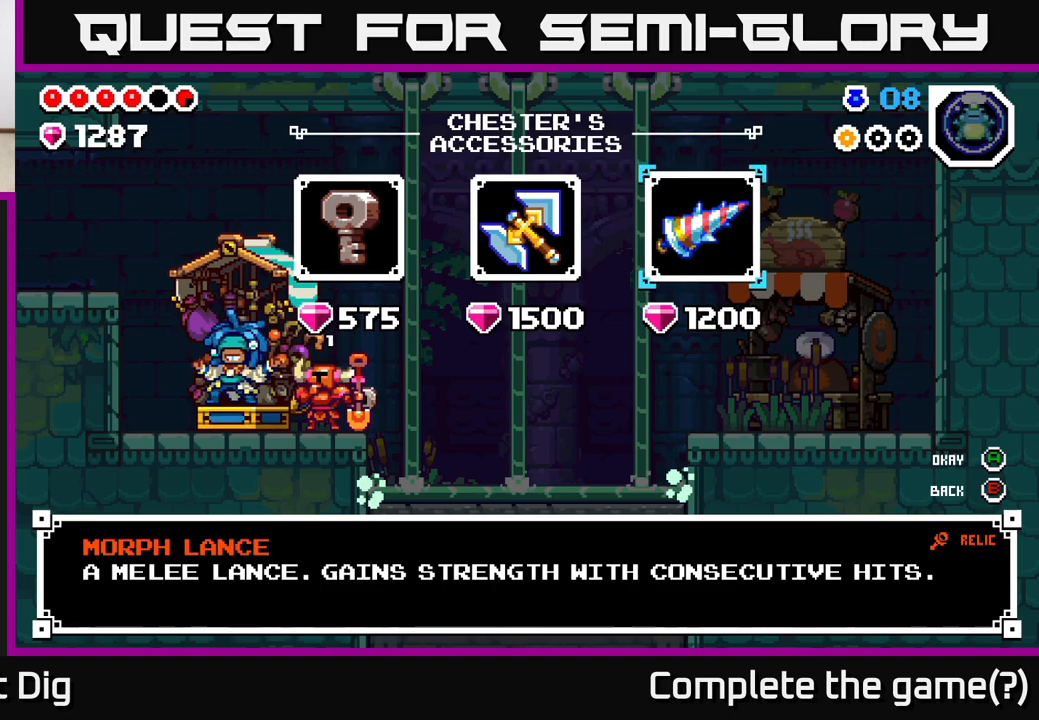
{"buttons": [], "left_stick": "center", "right_stick": "center", "events": [[217, "DPAD_UP", "down"], [383, "DPAD_UP", "up"]]}
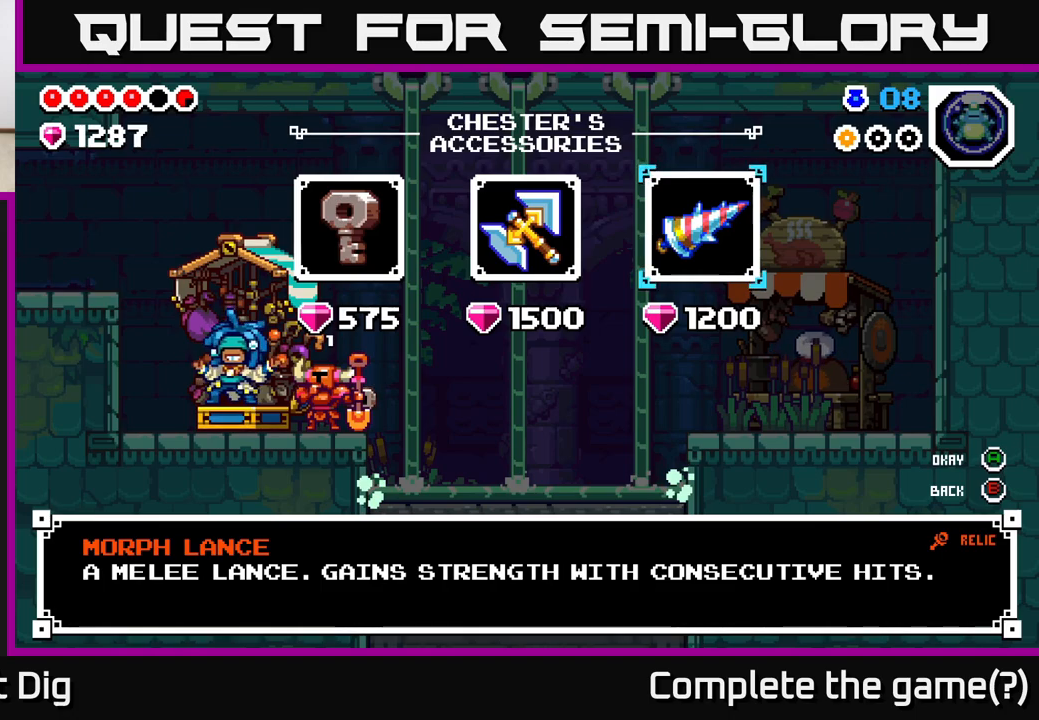
{"buttons": ["DPAD_RIGHT"], "left_stick": "center", "right_stick": "center", "events": [[283, "B", "down"], [333, "B", "up"], [500, "DPAD_RIGHT", "down"]]}
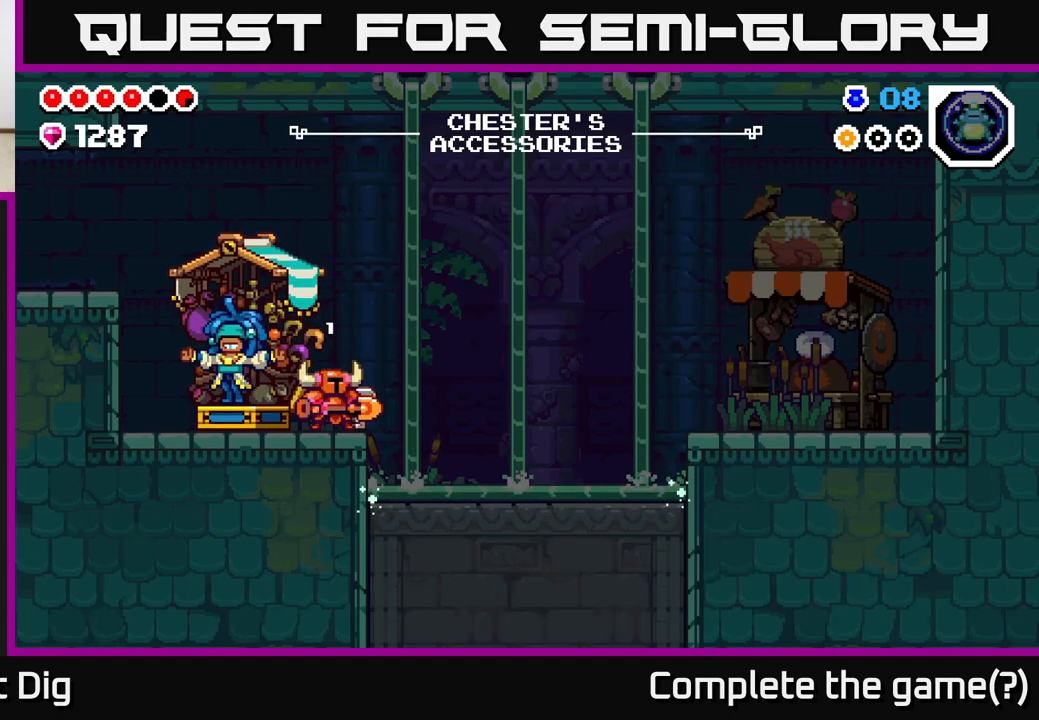
{"buttons": ["DPAD_RIGHT"], "left_stick": "center", "right_stick": "center", "events": [[183, "A", "down"], [250, "A", "up"]]}
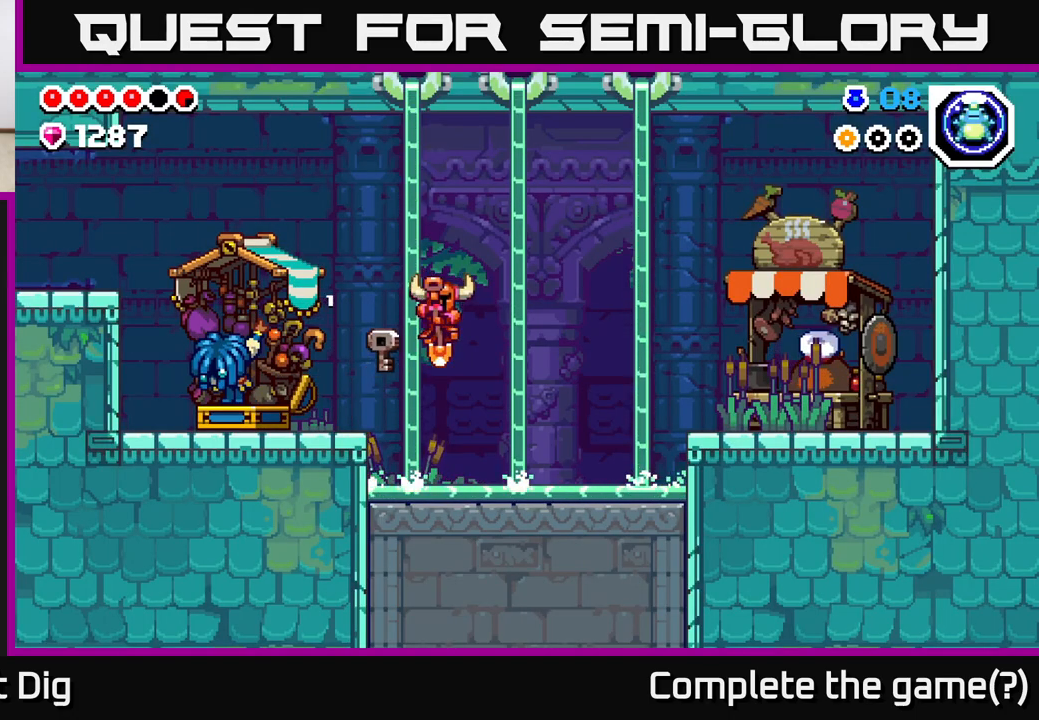
{"buttons": ["A", "DPAD_RIGHT"], "left_stick": "center", "right_stick": "center", "events": [[383, "A", "down"]]}
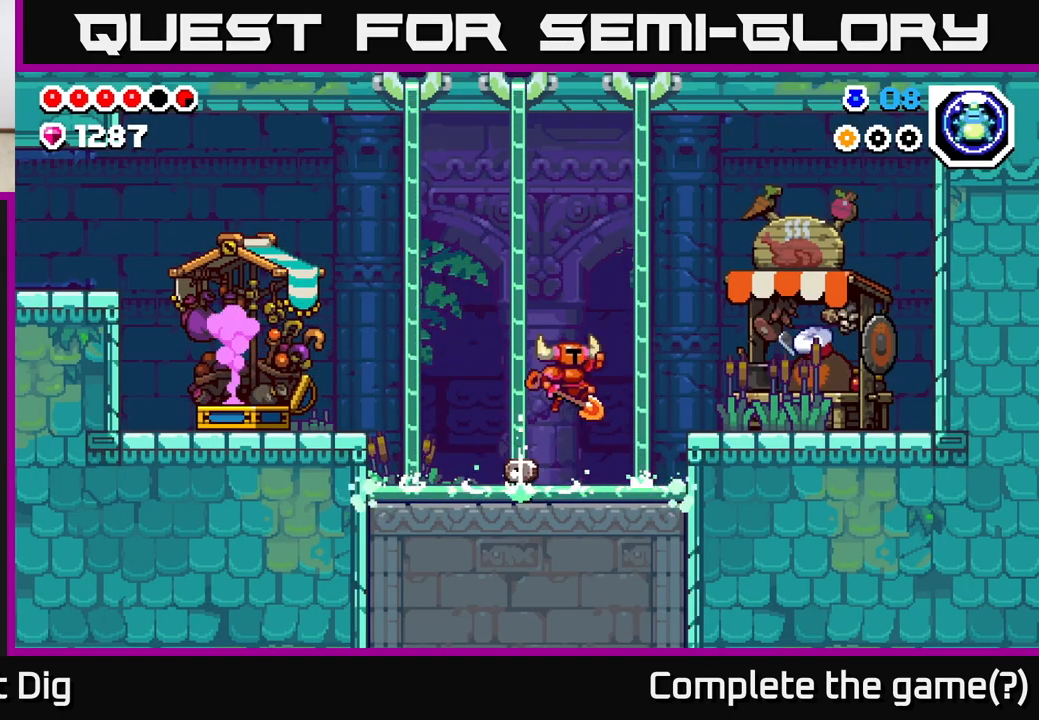
{"buttons": ["DPAD_RIGHT"], "left_stick": "center", "right_stick": "center", "events": [[183, "A", "up"]]}
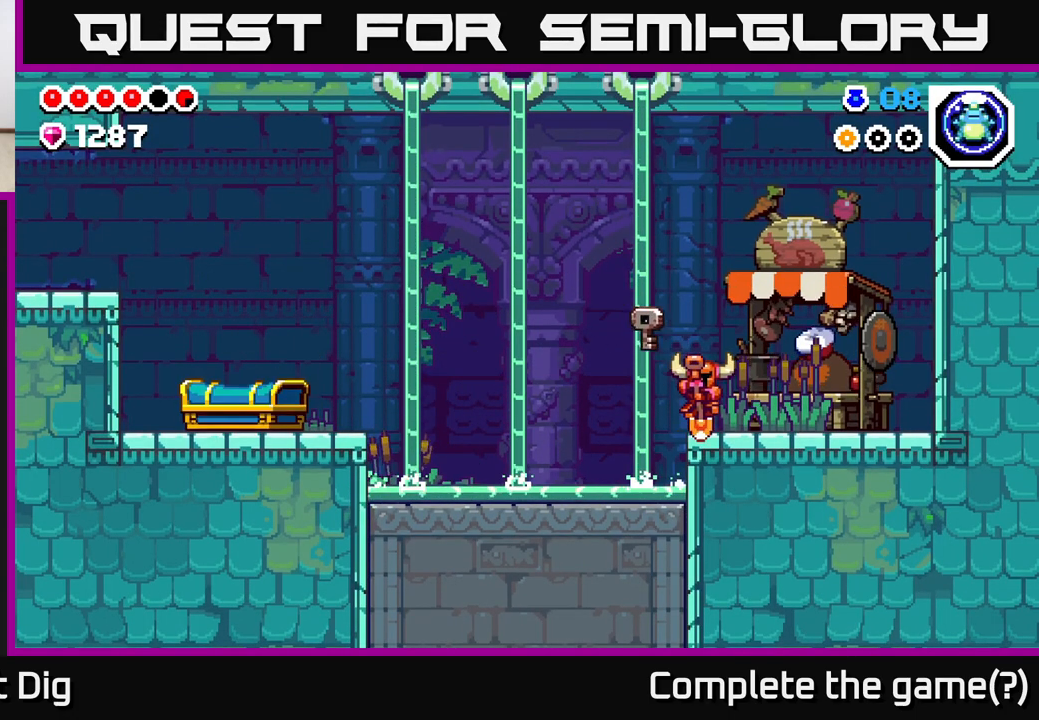
{"buttons": [], "left_stick": "center", "right_stick": "center", "events": [[117, "X", "down"], [150, "X", "up"], [333, "DPAD_RIGHT", "up"]]}
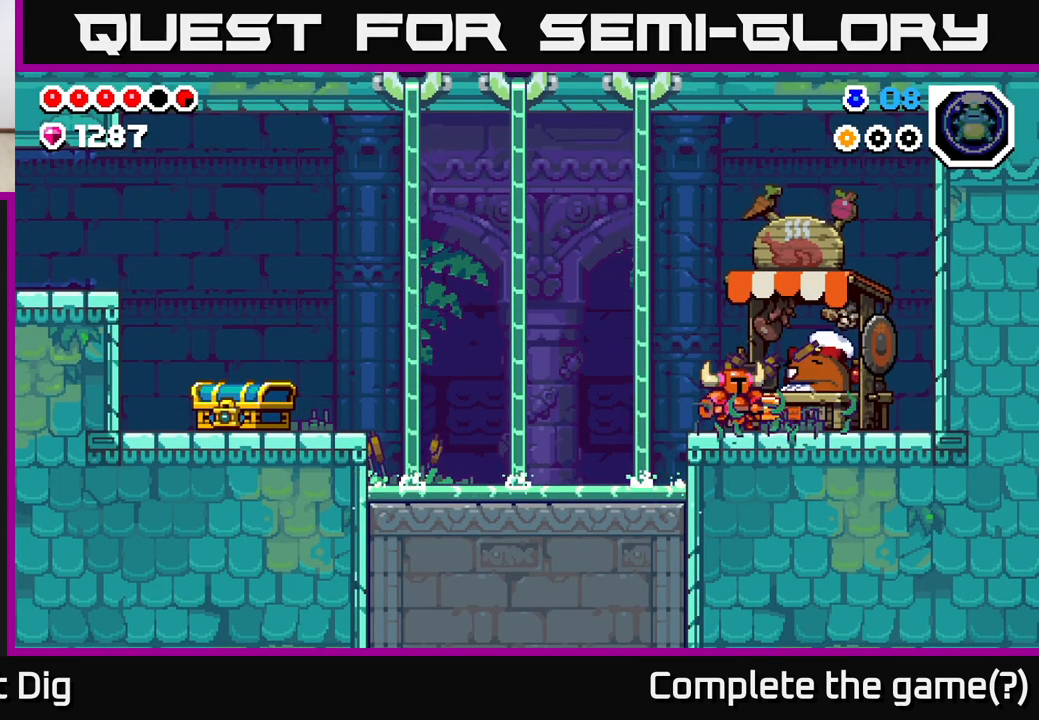
{"buttons": [], "left_stick": "center", "right_stick": "center", "events": [[267, "A", "down"], [400, "A", "up"]]}
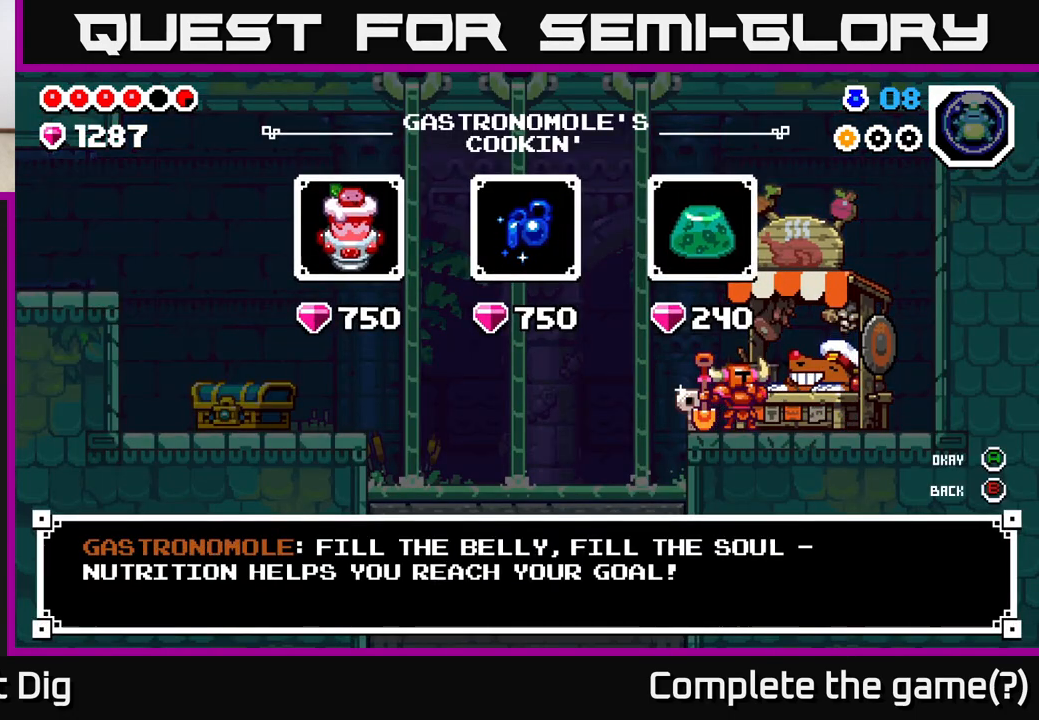
{"buttons": ["DPAD_RIGHT"], "left_stick": "center", "right_stick": "center", "events": [[250, "A", "down"], [317, "A", "up"], [450, "DPAD_RIGHT", "down"]]}
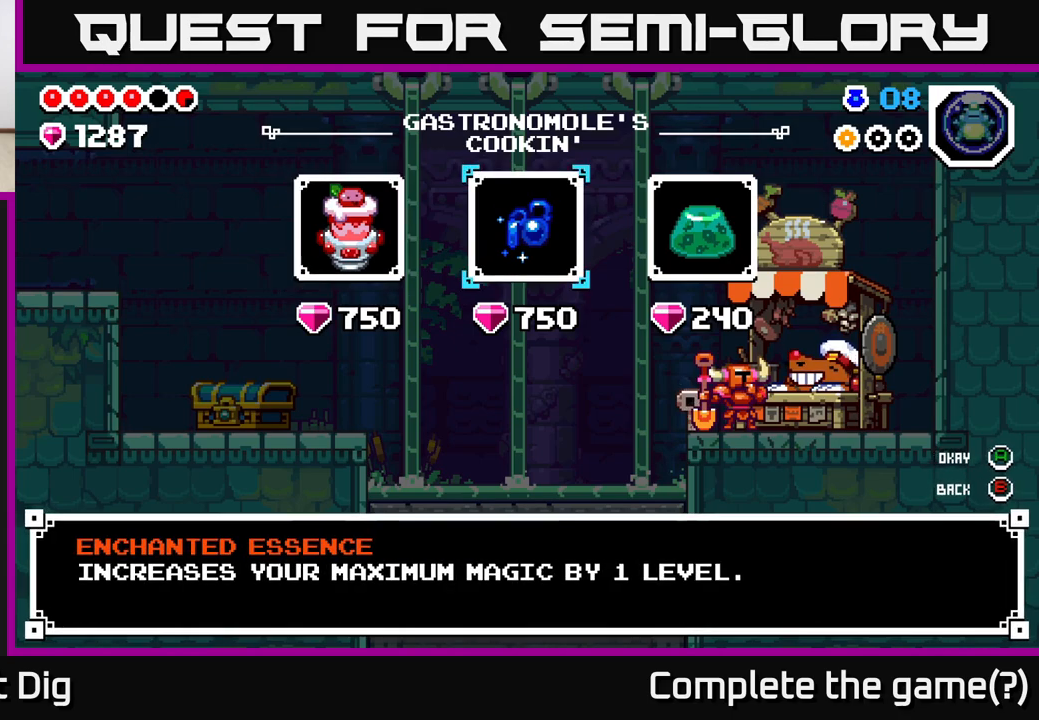
{"buttons": [], "left_stick": "center", "right_stick": "center", "events": [[50, "DPAD_RIGHT", "up"], [250, "DPAD_LEFT", "down"], [350, "DPAD_LEFT", "up"]]}
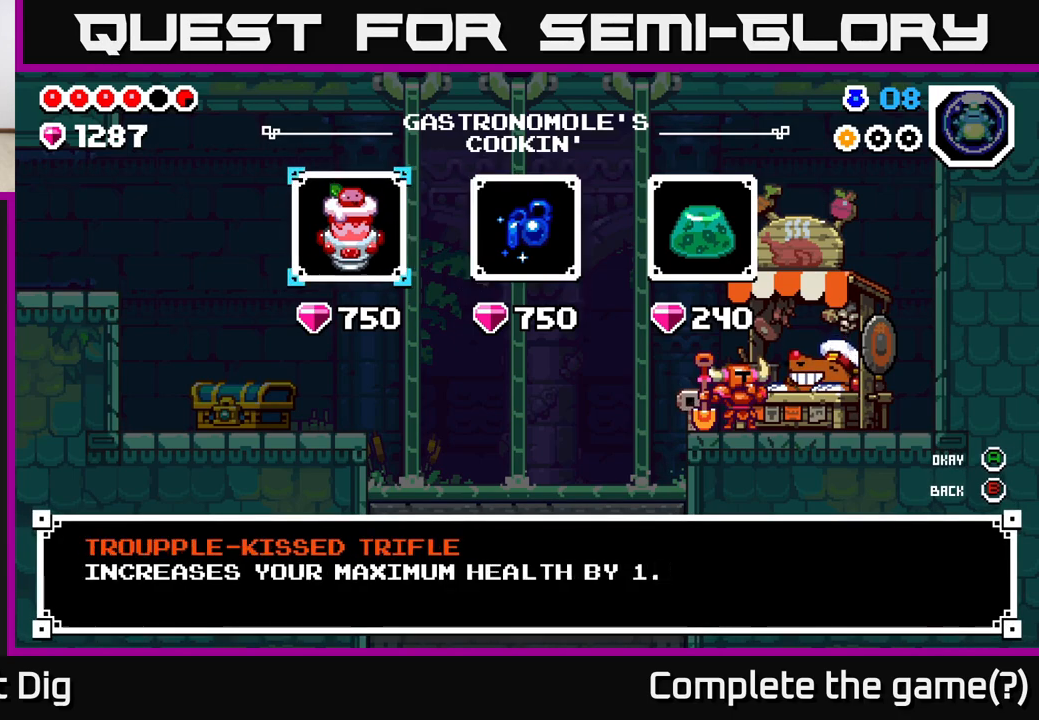
{"buttons": [], "left_stick": "center", "right_stick": "center", "events": []}
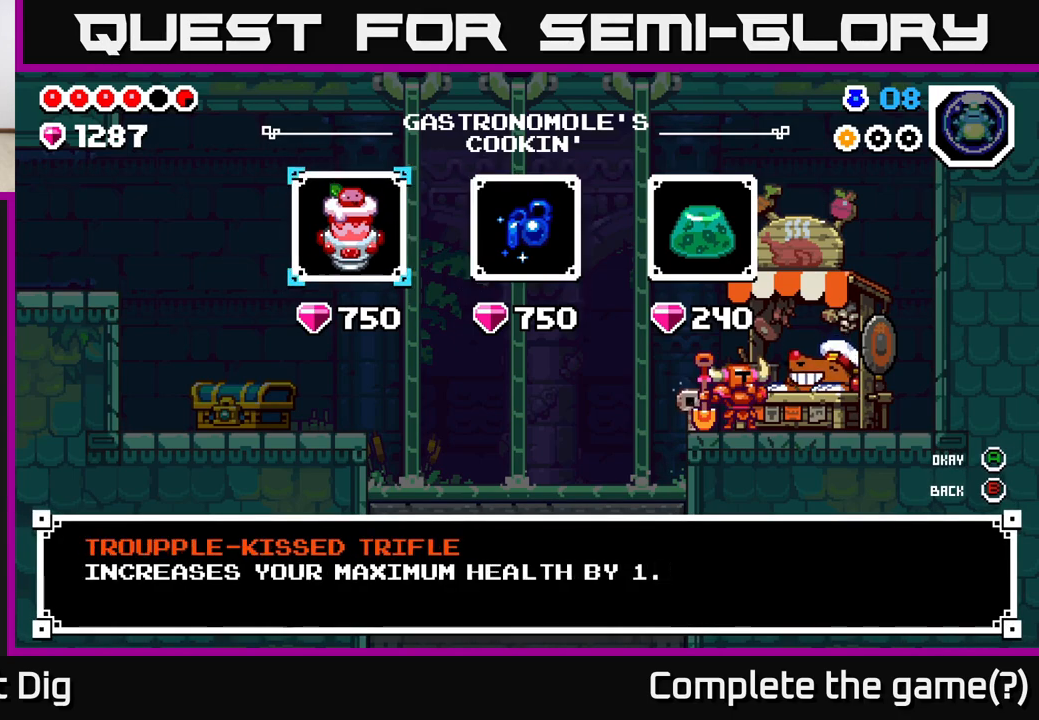
{"buttons": [], "left_stick": "center", "right_stick": "center", "events": []}
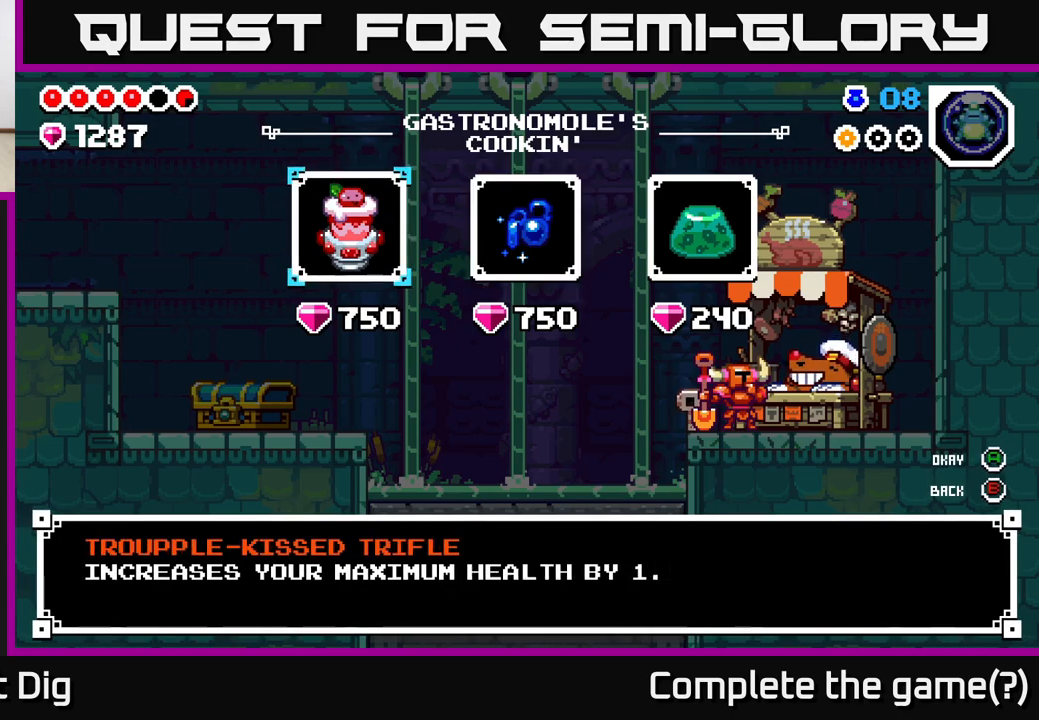
{"buttons": ["DPAD_RIGHT"], "left_stick": "center", "right_stick": "center", "events": [[233, "DPAD_RIGHT", "down"], [317, "DPAD_RIGHT", "up"], [450, "DPAD_RIGHT", "down"]]}
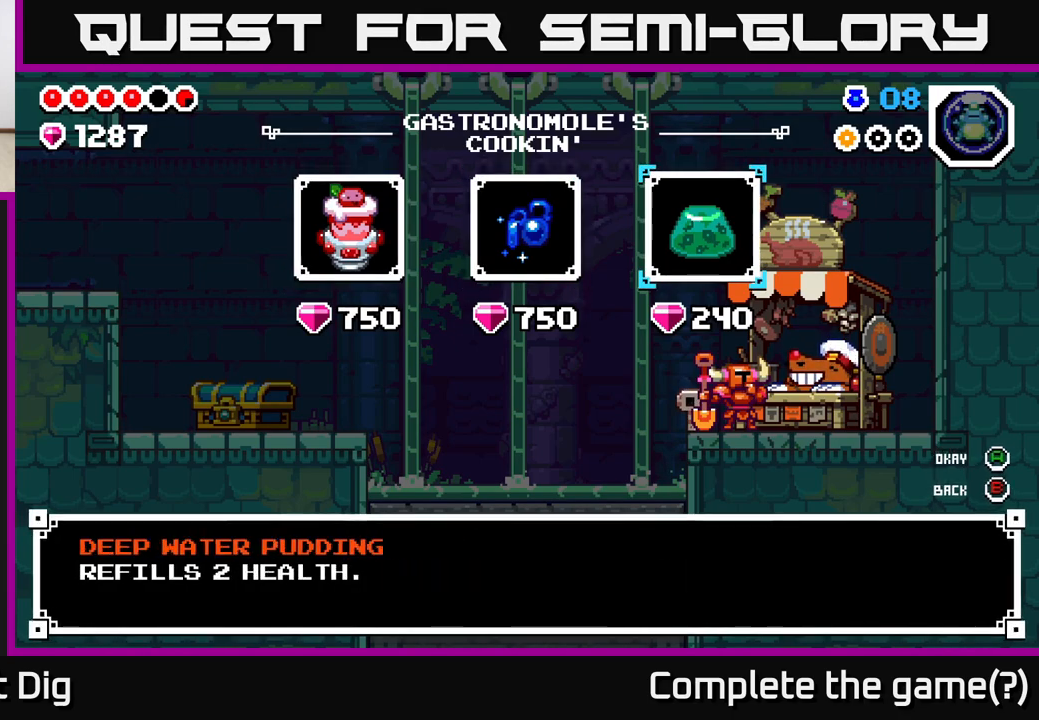
{"buttons": [], "left_stick": "center", "right_stick": "center", "events": [[50, "DPAD_RIGHT", "up"]]}
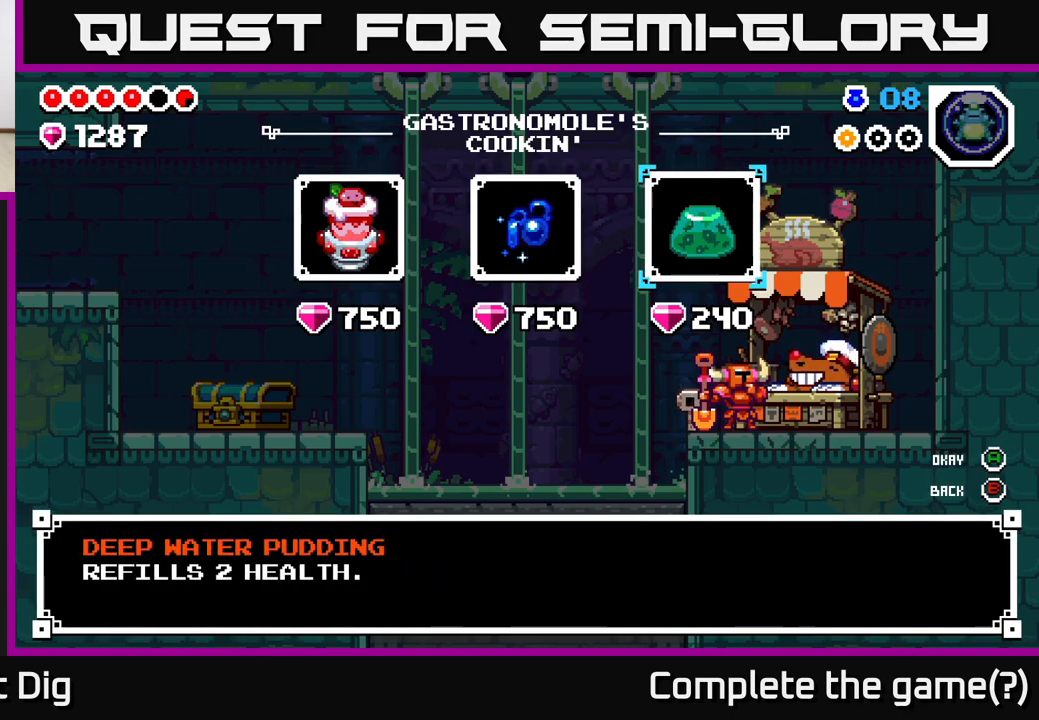
{"buttons": [], "left_stick": "center", "right_stick": "center", "events": [[33, "DPAD_LEFT", "down"], [150, "DPAD_LEFT", "up"]]}